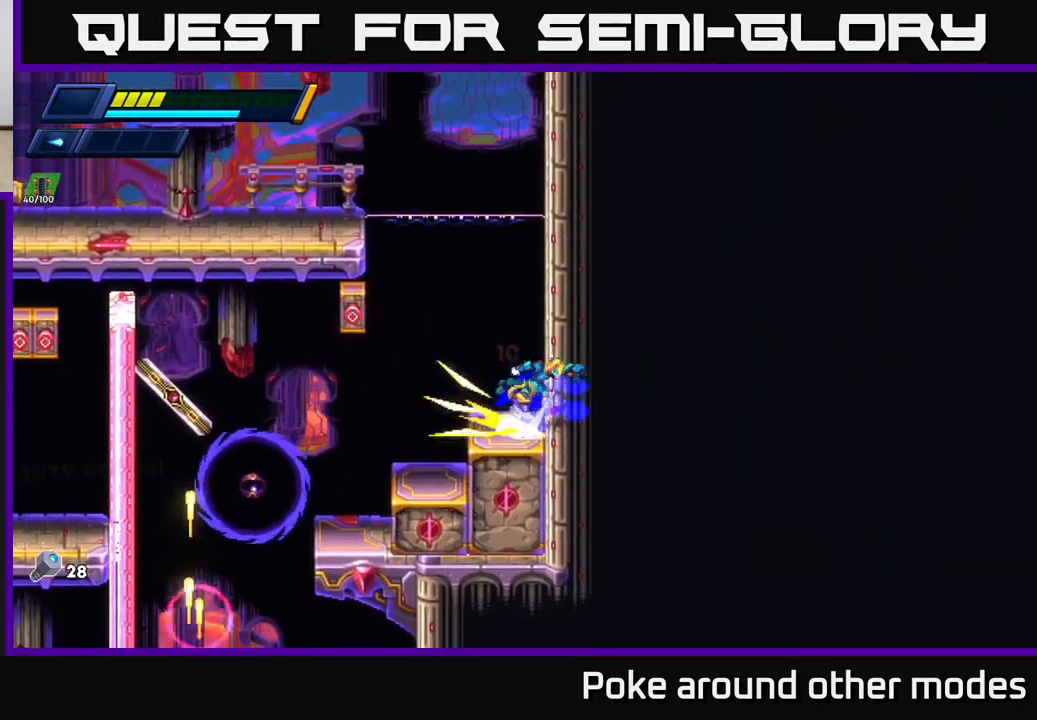
Gameplay with a controller (Xbox layout); each line is a JSON object with the inputs held at the frame after it. "events" lists button and stick changes between this image and that frame as [ms after this image, input, new state], when the widget could be followed in between.
{"buttons": ["A", "R2"], "left_stick": "left", "right_stick": "center", "events": [[133, "A", "up"], [200, "A", "down"], [317, "left_stick", "left"]]}
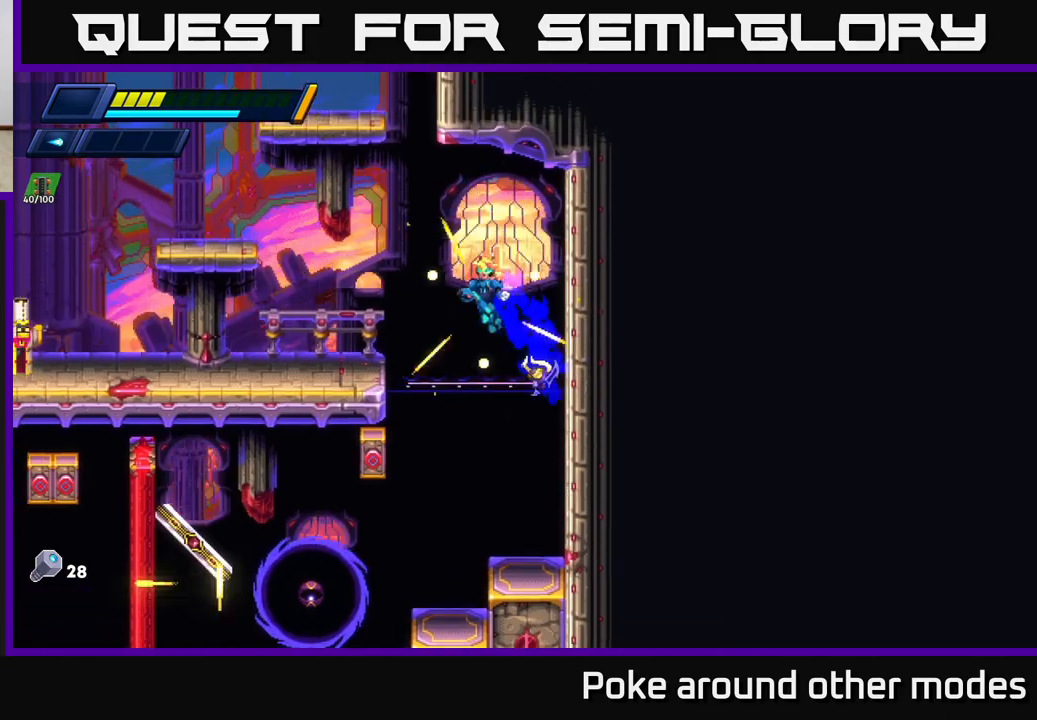
{"buttons": ["A"], "left_stick": "left", "right_stick": "center", "events": [[67, "X", "down"], [117, "A", "up"], [167, "X", "up"], [183, "R2", "up"], [267, "R2", "down"], [267, "X", "down"], [283, "R2", "up"], [317, "X", "up"], [400, "X", "down"], [467, "A", "down"], [483, "X", "up"]]}
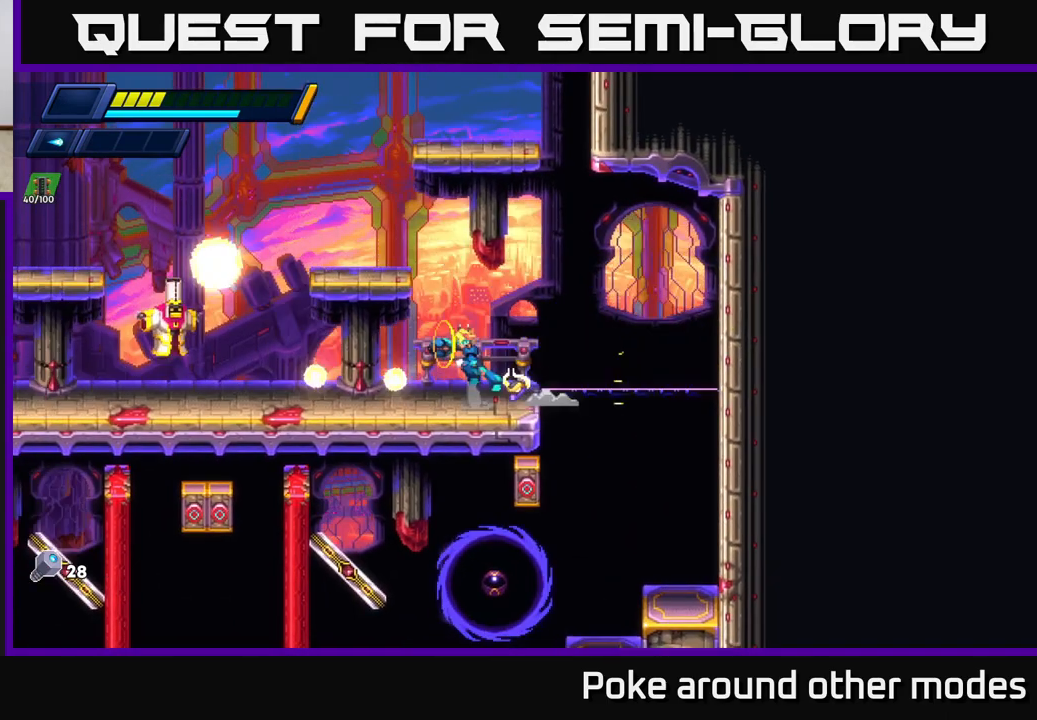
{"buttons": [], "left_stick": "center", "right_stick": "center", "events": [[67, "X", "down"], [67, "left_stick", "center"], [100, "A", "up"], [133, "X", "up"], [200, "X", "down"], [283, "X", "up"], [350, "X", "down"], [433, "X", "up"]]}
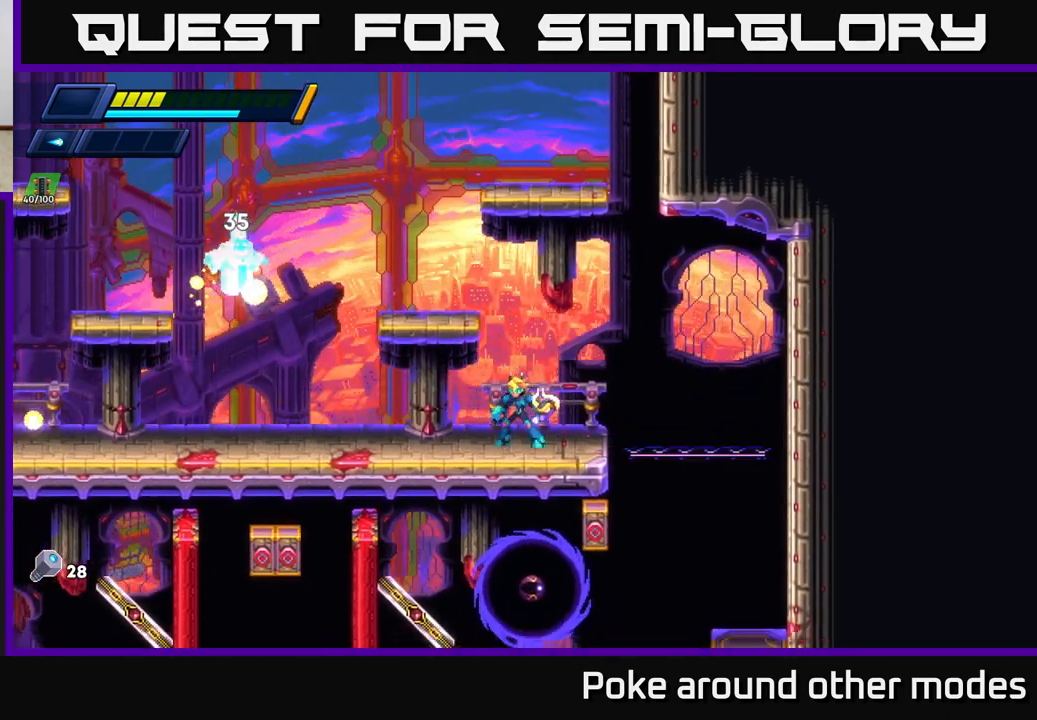
{"buttons": [], "left_stick": "center", "right_stick": "center", "events": [[150, "A", "down"], [317, "X", "down"], [333, "A", "up"], [367, "X", "up"], [450, "X", "down"], [483, "X", "up"]]}
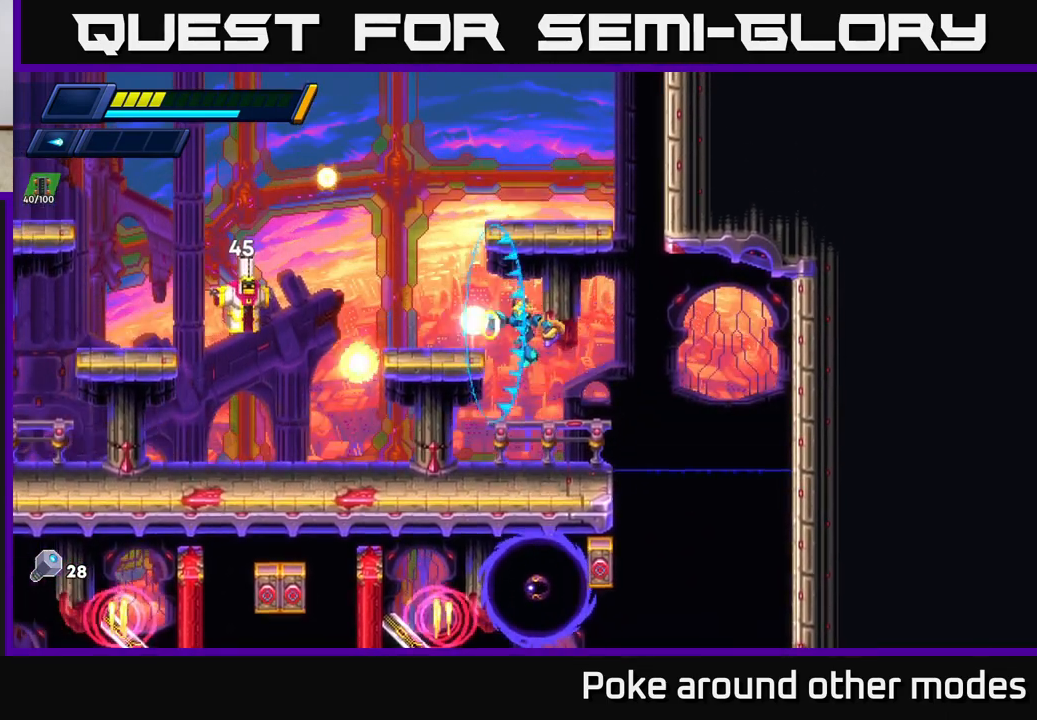
{"buttons": ["R2"], "left_stick": "left", "right_stick": "center", "events": [[50, "X", "down"], [67, "left_stick", "left"], [133, "X", "up"], [183, "X", "down"], [267, "X", "up"], [333, "R2", "down"]]}
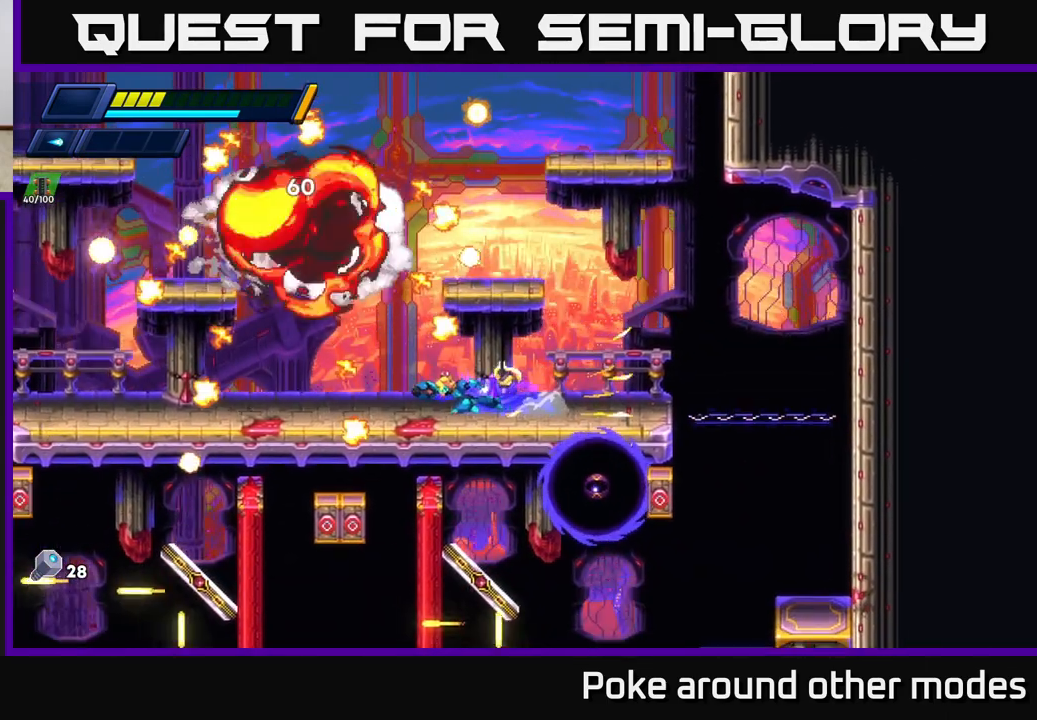
{"buttons": ["A", "R2"], "left_stick": "left", "right_stick": "center", "events": [[67, "A", "down"]]}
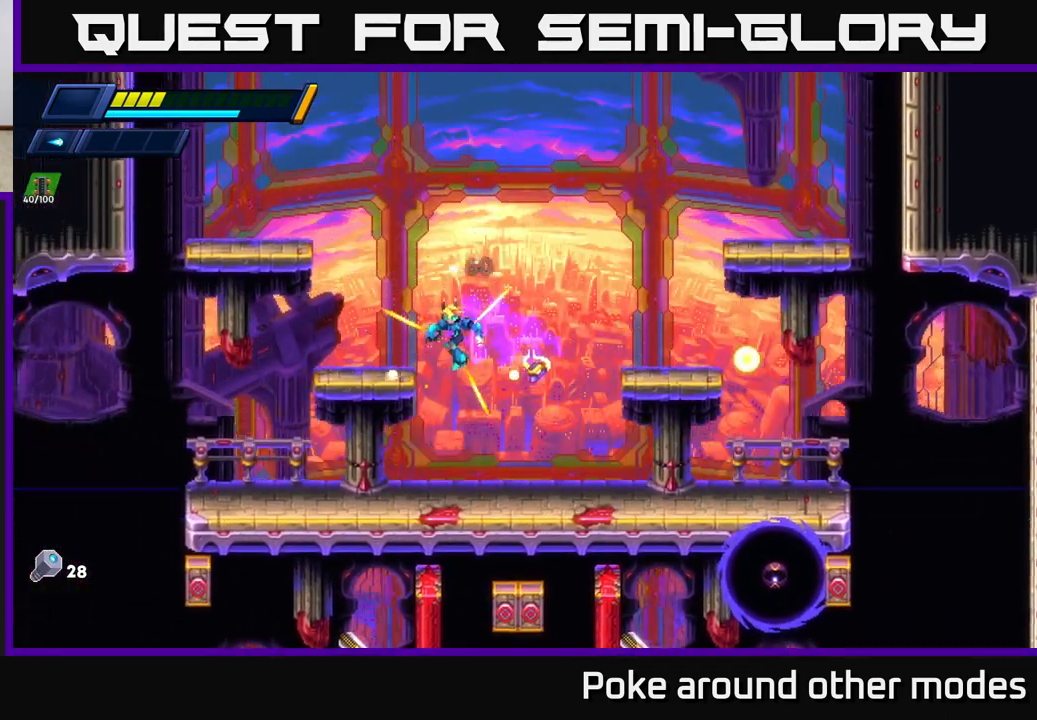
{"buttons": ["A"], "left_stick": "center", "right_stick": "center", "events": [[50, "A", "up"], [167, "A", "down"], [233, "left_stick", "center"], [267, "R2", "up"], [367, "A", "up"], [433, "A", "down"]]}
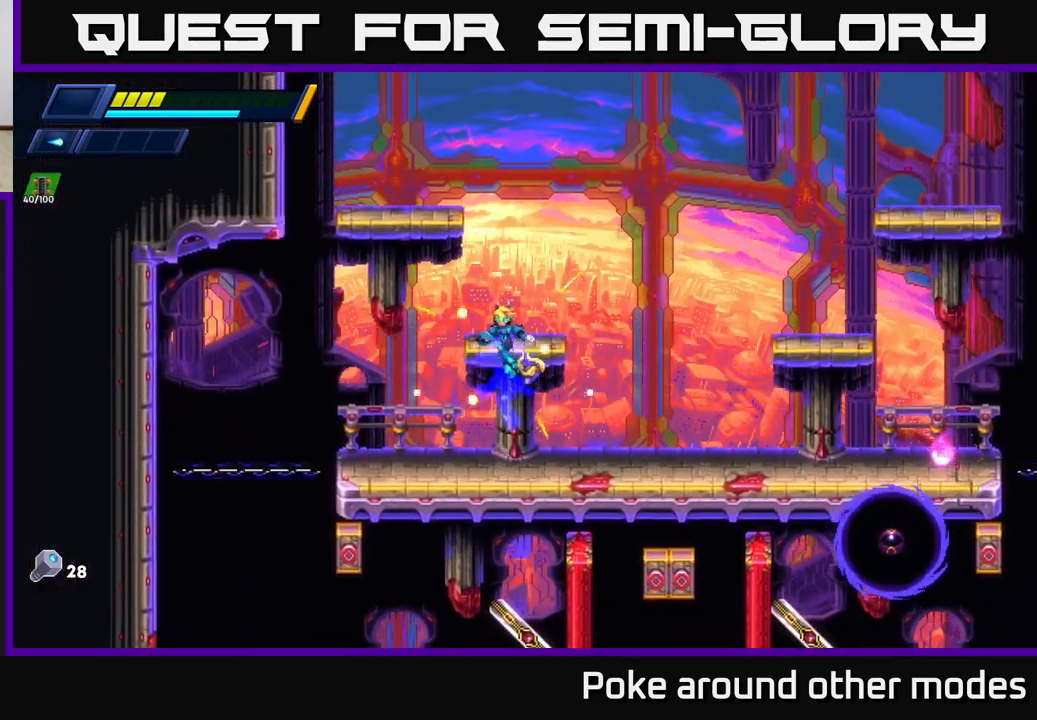
{"buttons": ["A"], "left_stick": "center", "right_stick": "center", "events": [[217, "A", "up"], [333, "A", "down"]]}
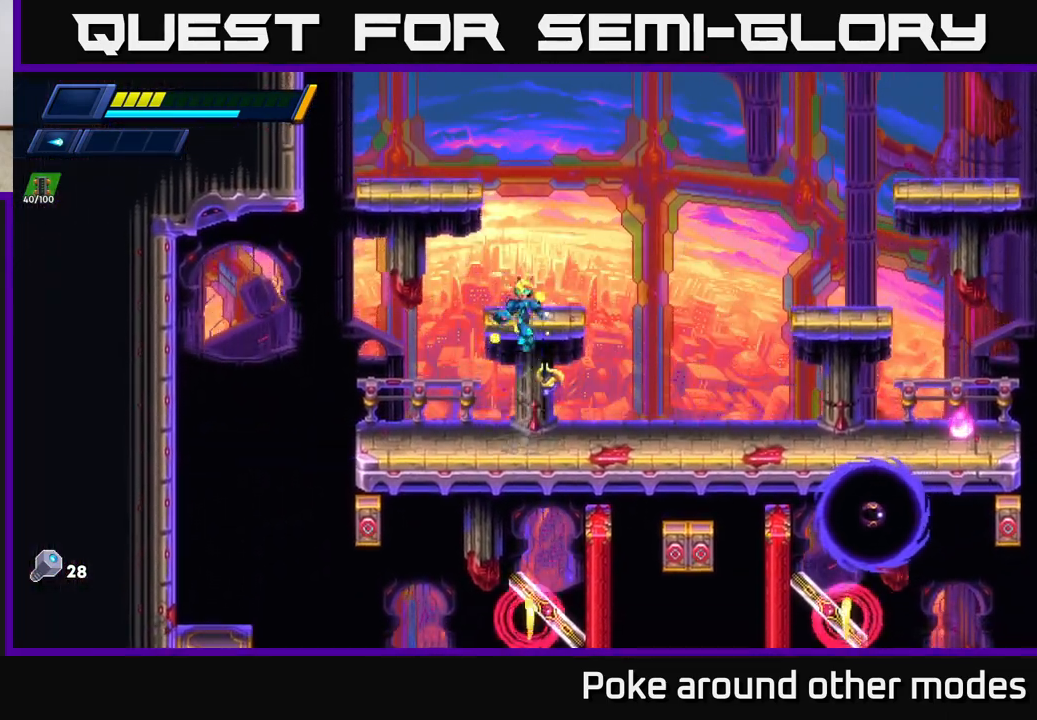
{"buttons": ["A"], "left_stick": "center", "right_stick": "center", "events": [[150, "A", "up"], [367, "A", "down"]]}
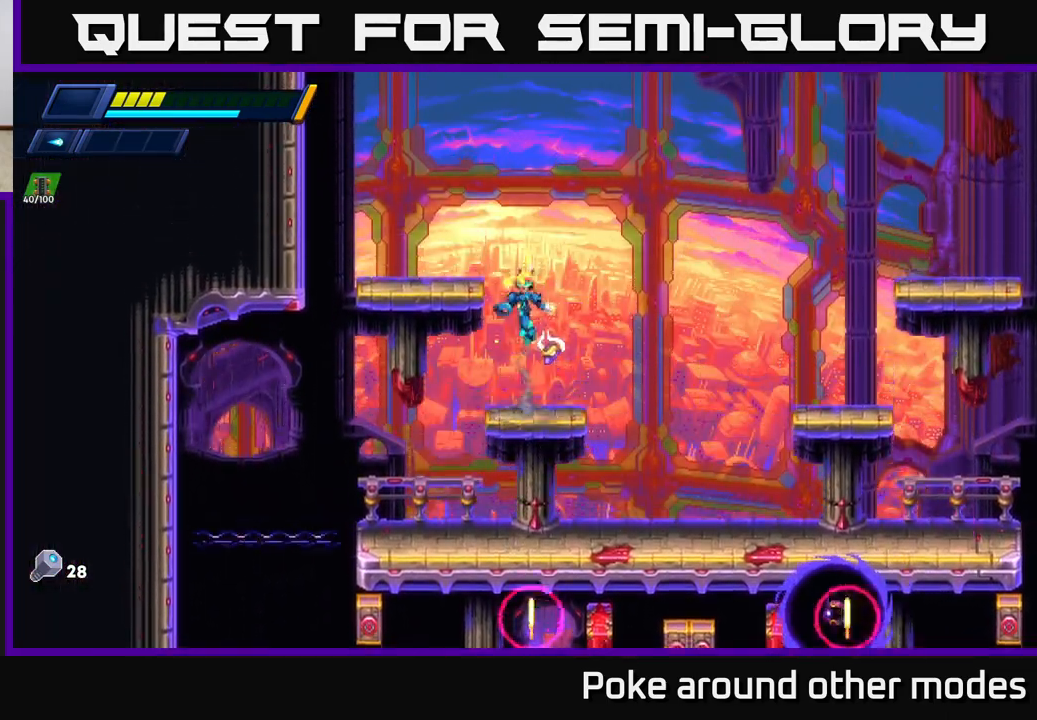
{"buttons": ["A", "R2"], "left_stick": "left", "right_stick": "center", "events": [[50, "left_stick", "left"], [183, "A", "up"], [400, "R2", "down"], [433, "A", "down"]]}
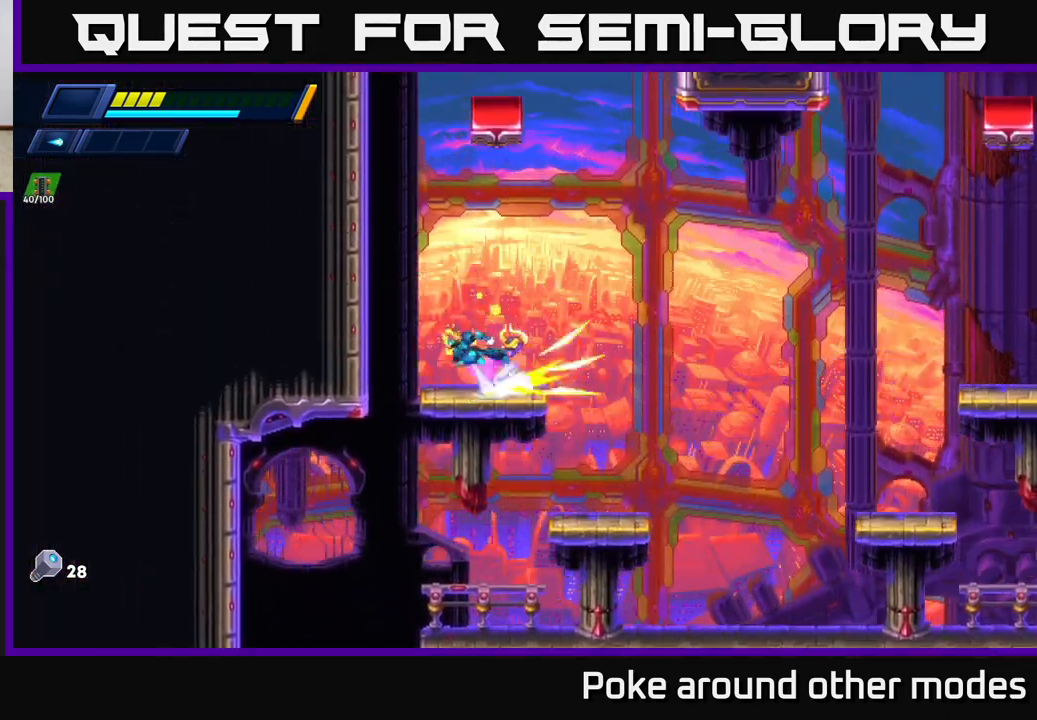
{"buttons": ["R2"], "left_stick": "left", "right_stick": "center", "events": [[167, "A", "up"], [300, "A", "down"], [483, "A", "up"]]}
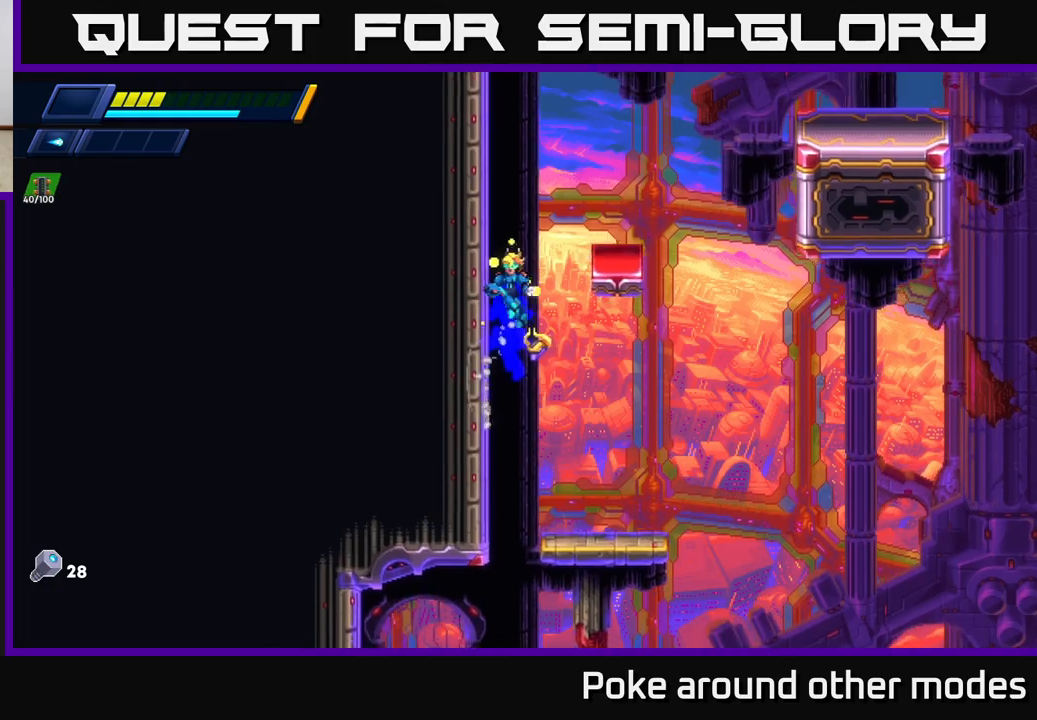
{"buttons": [], "left_stick": "right", "right_stick": "center", "events": [[67, "A", "down"], [233, "A", "up"], [383, "A", "down"], [400, "left_stick", "right"], [450, "A", "up"], [450, "R2", "up"]]}
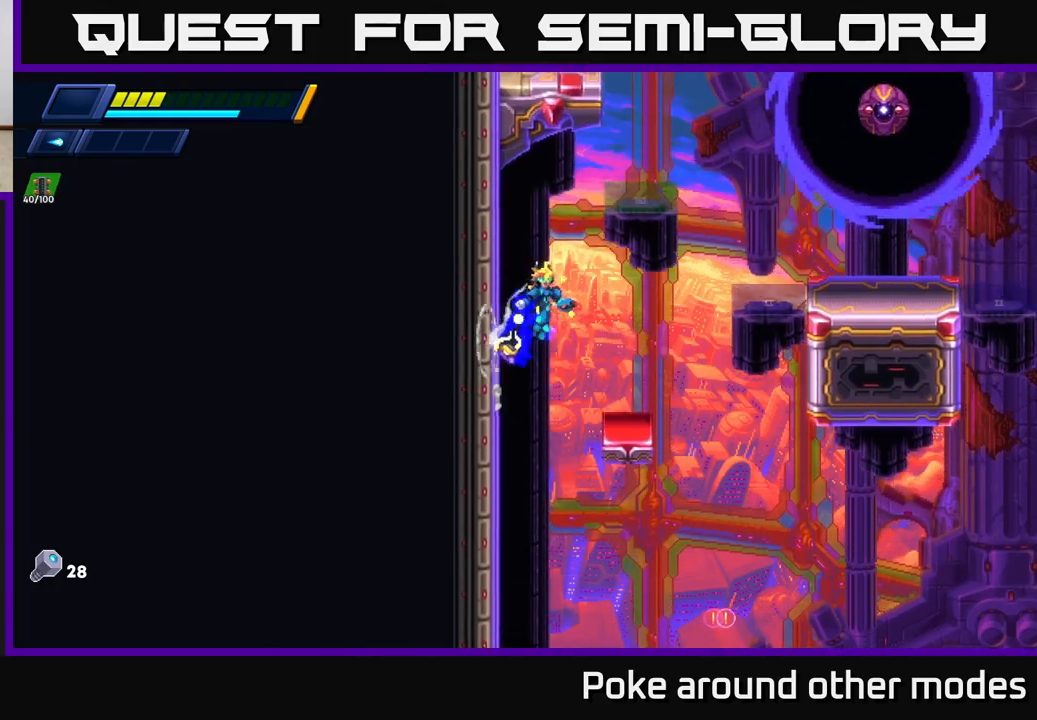
{"buttons": ["A", "R2"], "left_stick": "right", "right_stick": "center", "events": [[183, "left_stick", "center"], [367, "left_stick", "right"], [417, "R2", "down"], [450, "A", "down"]]}
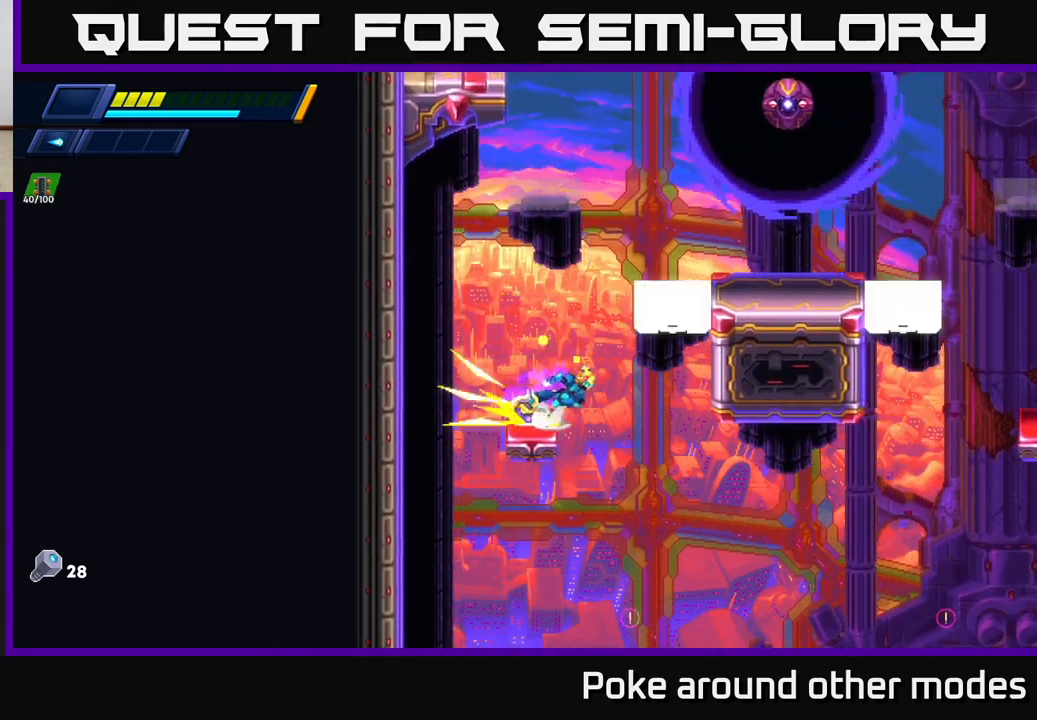
{"buttons": [], "left_stick": "right", "right_stick": "center", "events": [[367, "A", "up"], [383, "R2", "up"]]}
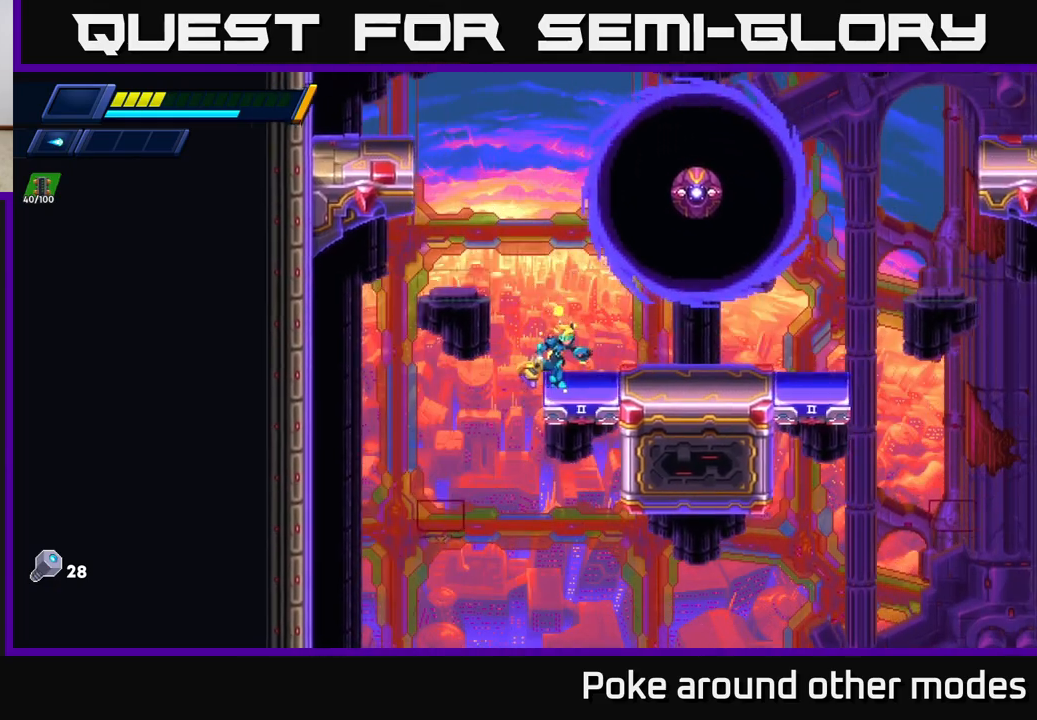
{"buttons": ["A"], "left_stick": "left", "right_stick": "center", "events": [[200, "left_stick", "left"], [467, "A", "down"]]}
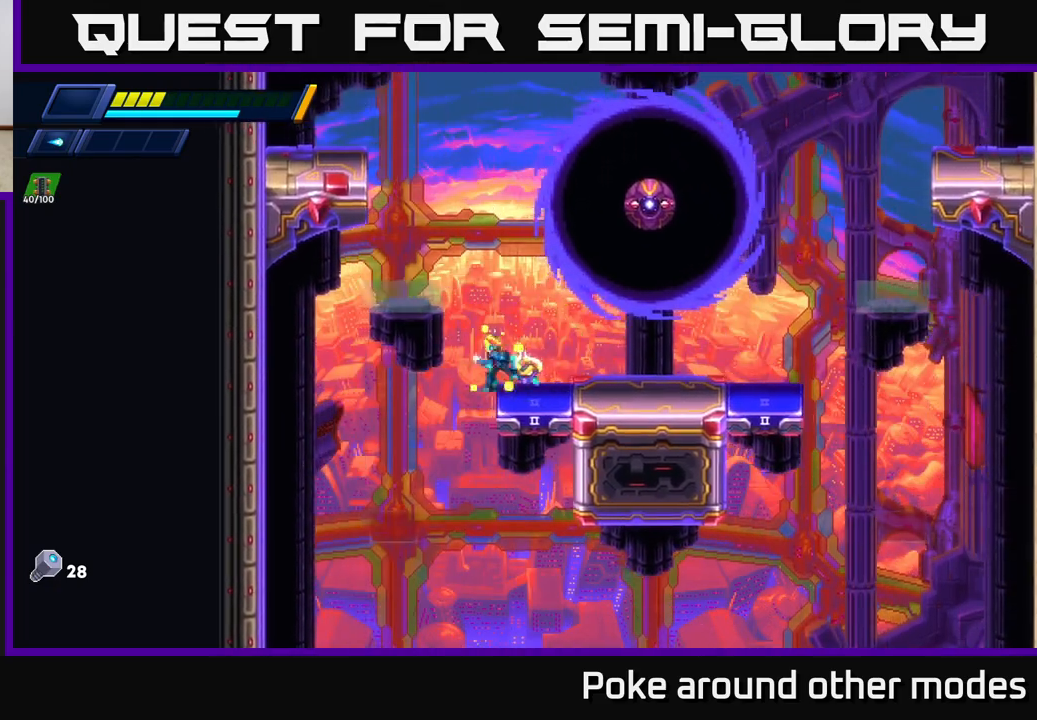
{"buttons": ["A", "X"], "left_stick": "center", "right_stick": "center", "events": [[83, "left_stick", "right"], [233, "X", "down"], [233, "left_stick", "center"], [333, "X", "up"], [400, "X", "down"]]}
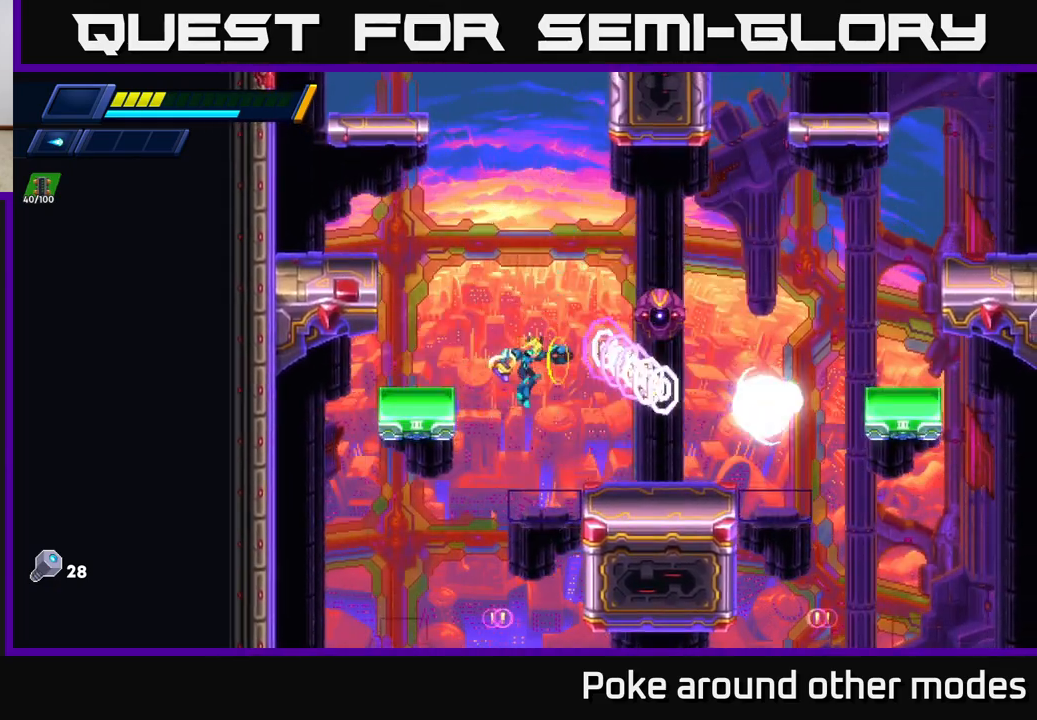
{"buttons": [], "left_stick": "right", "right_stick": "center", "events": [[33, "X", "up"], [33, "left_stick", "right"], [83, "A", "up"]]}
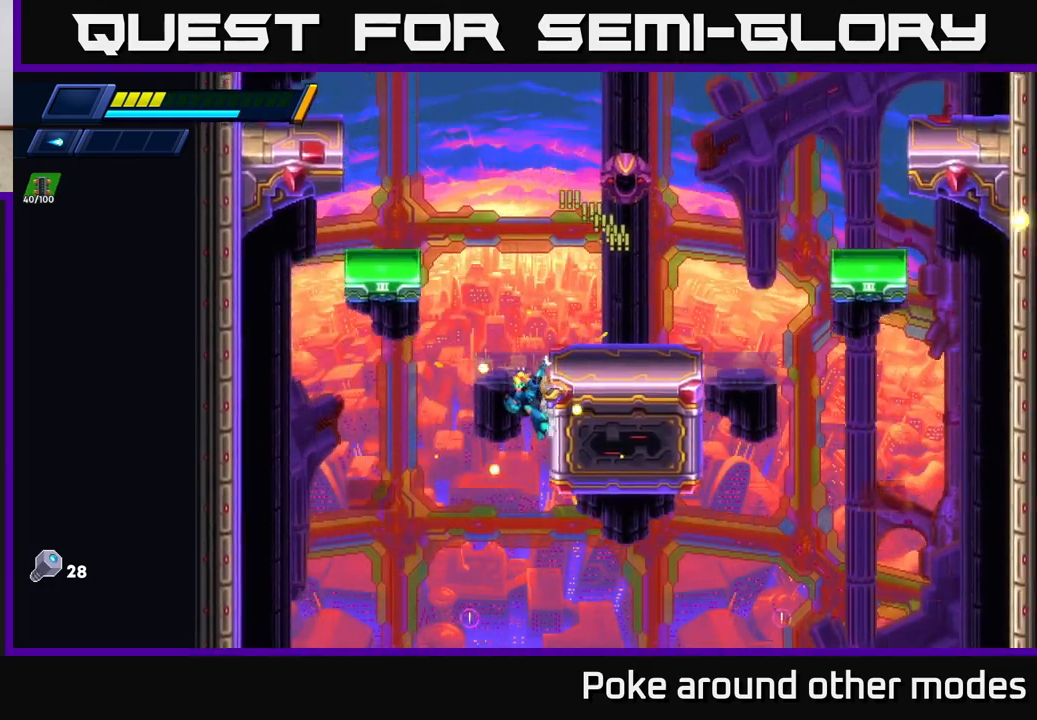
{"buttons": [], "left_stick": "left", "right_stick": "center", "events": [[50, "A", "down"], [233, "A", "up"], [483, "left_stick", "left"]]}
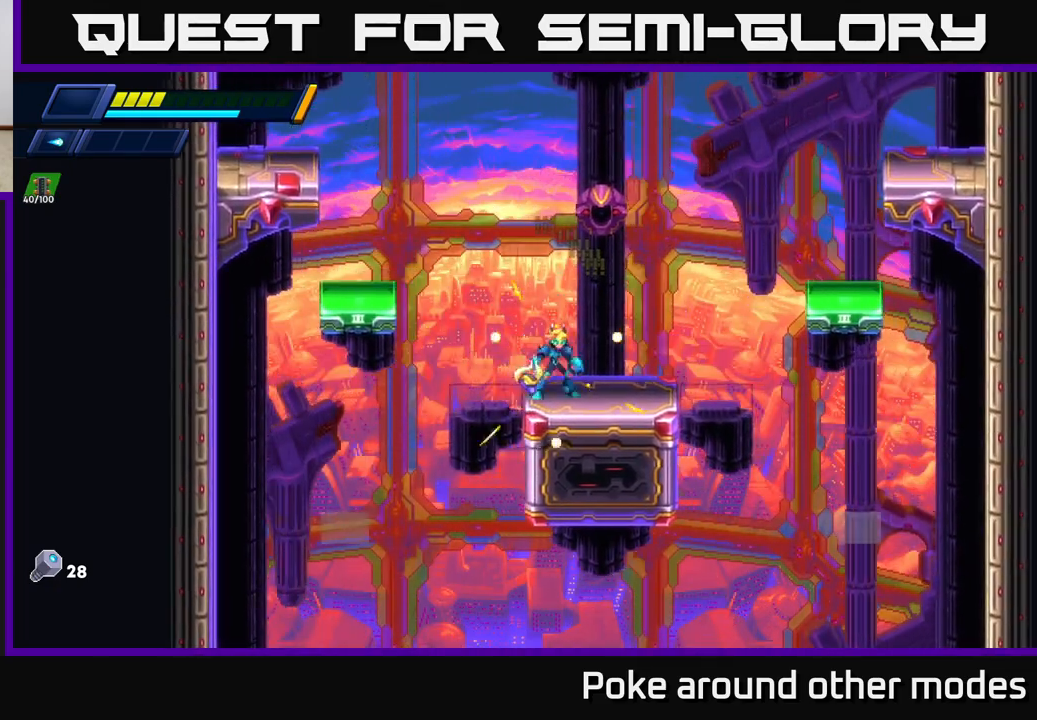
{"buttons": [], "left_stick": "center", "right_stick": "center", "events": [[33, "A", "down"], [33, "R2", "down"], [317, "A", "up"], [317, "R2", "up"], [467, "left_stick", "center"]]}
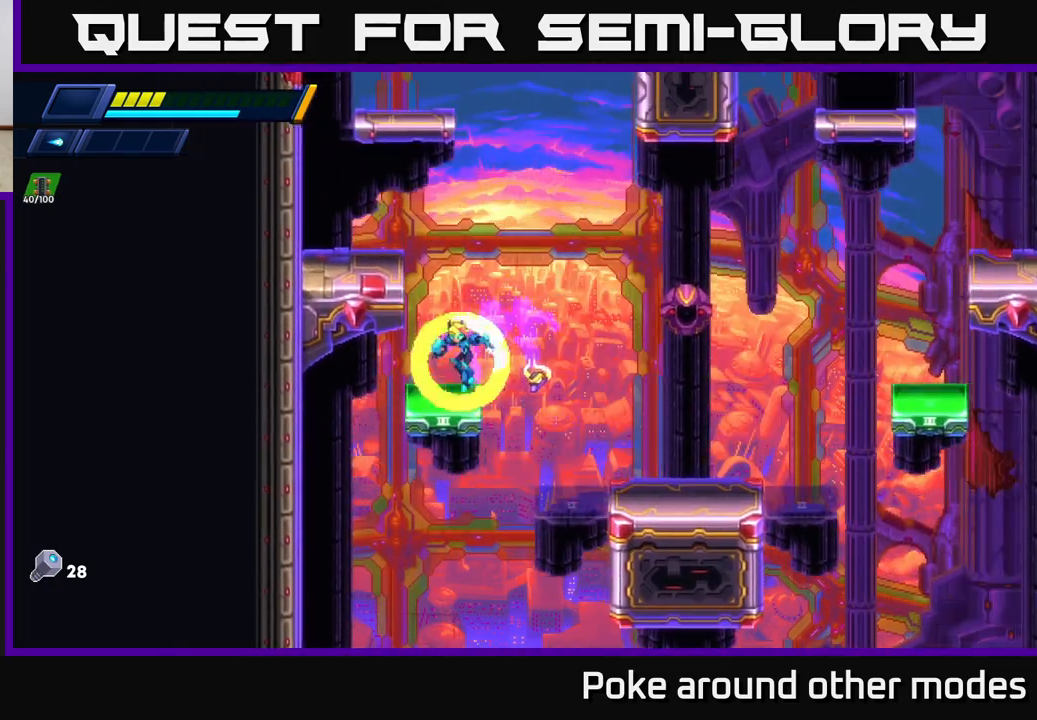
{"buttons": [], "left_stick": "left", "right_stick": "center", "events": [[83, "A", "down"], [200, "left_stick", "left"], [450, "A", "up"]]}
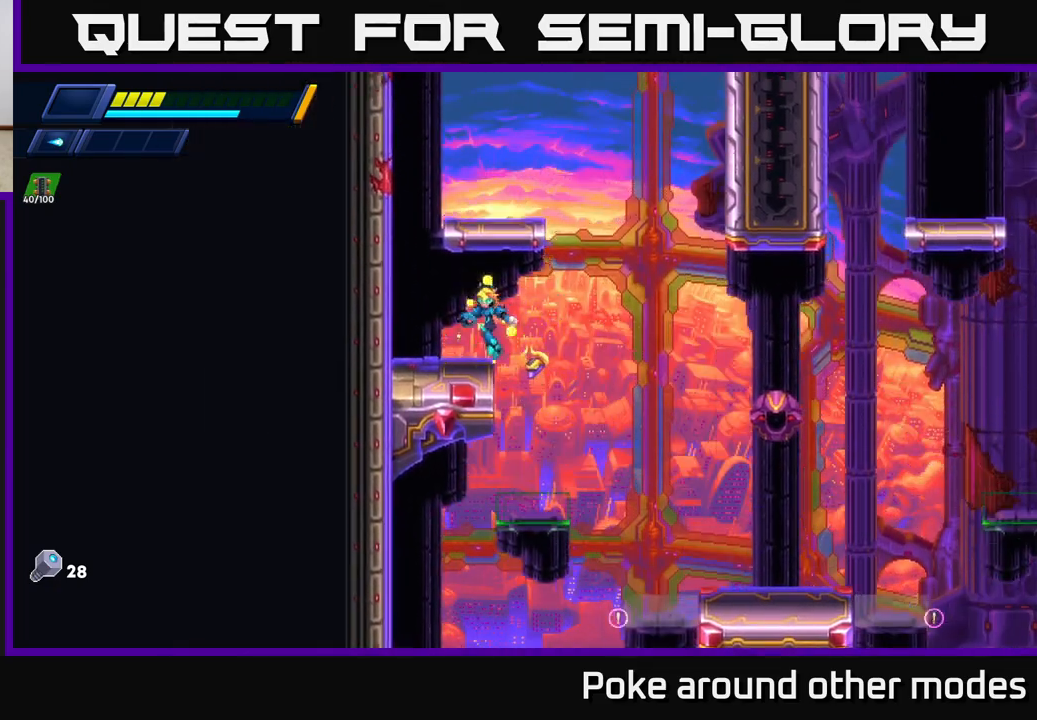
{"buttons": ["A", "R2"], "left_stick": "left", "right_stick": "center", "events": [[150, "R2", "down"], [200, "A", "down"], [367, "A", "up"], [400, "A", "down"]]}
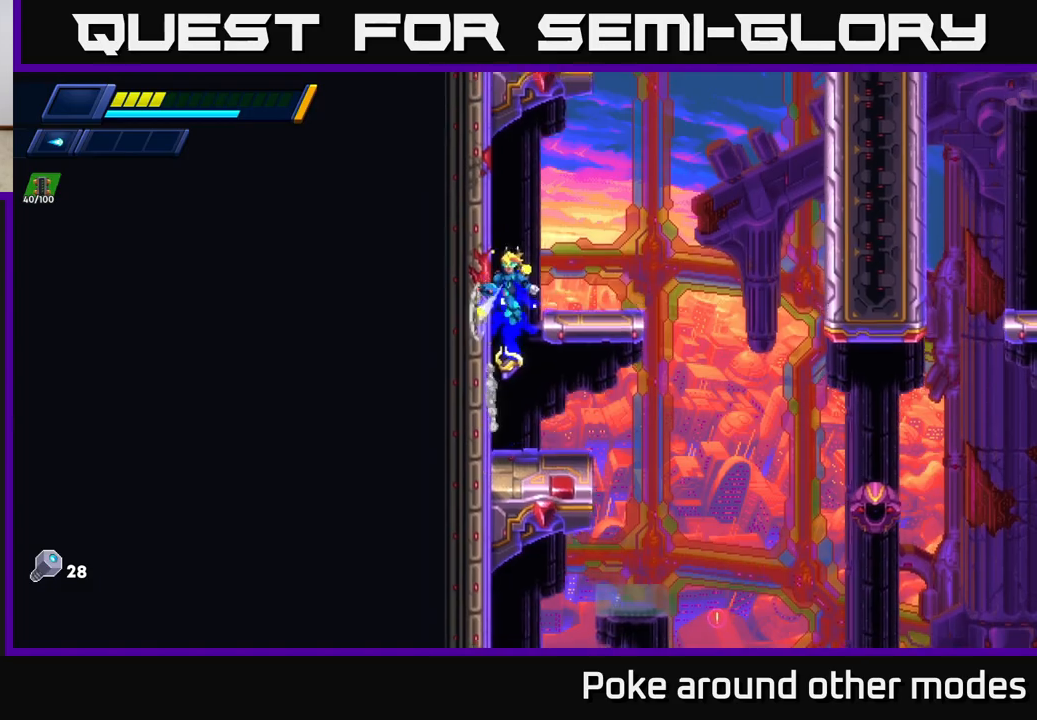
{"buttons": [], "left_stick": "right", "right_stick": "center", "events": [[83, "A", "up"], [350, "left_stick", "right"], [367, "A", "down"], [417, "A", "up"], [417, "R2", "up"]]}
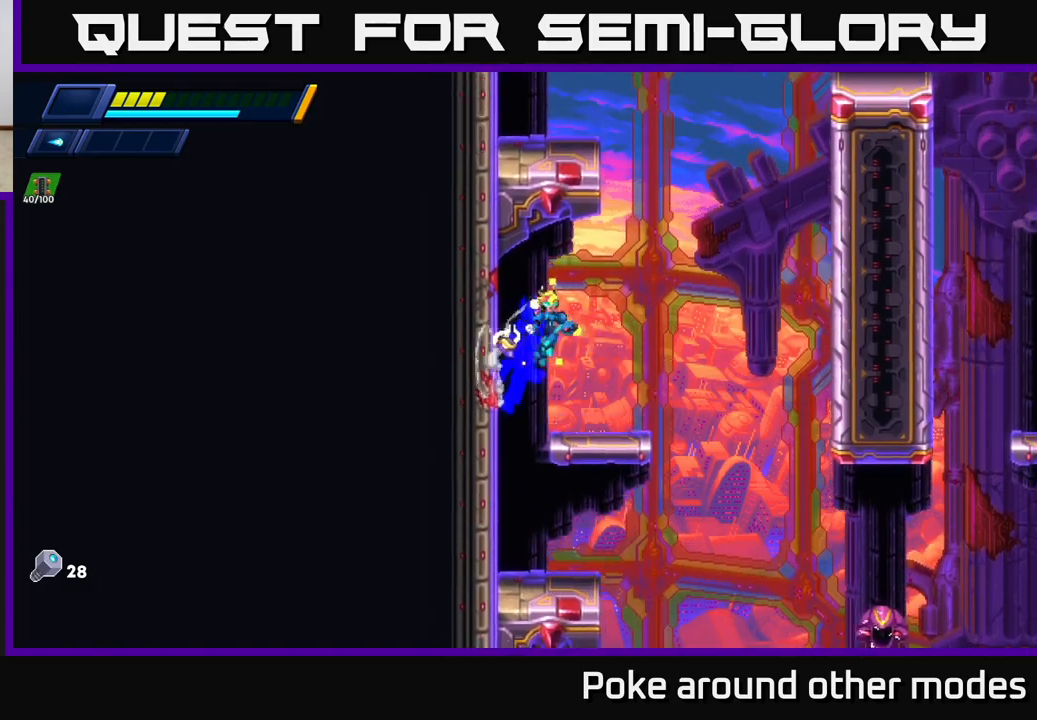
{"buttons": ["R2"], "left_stick": "right", "right_stick": "center", "events": [[50, "left_stick", "center"], [283, "left_stick", "right"], [383, "R2", "down"]]}
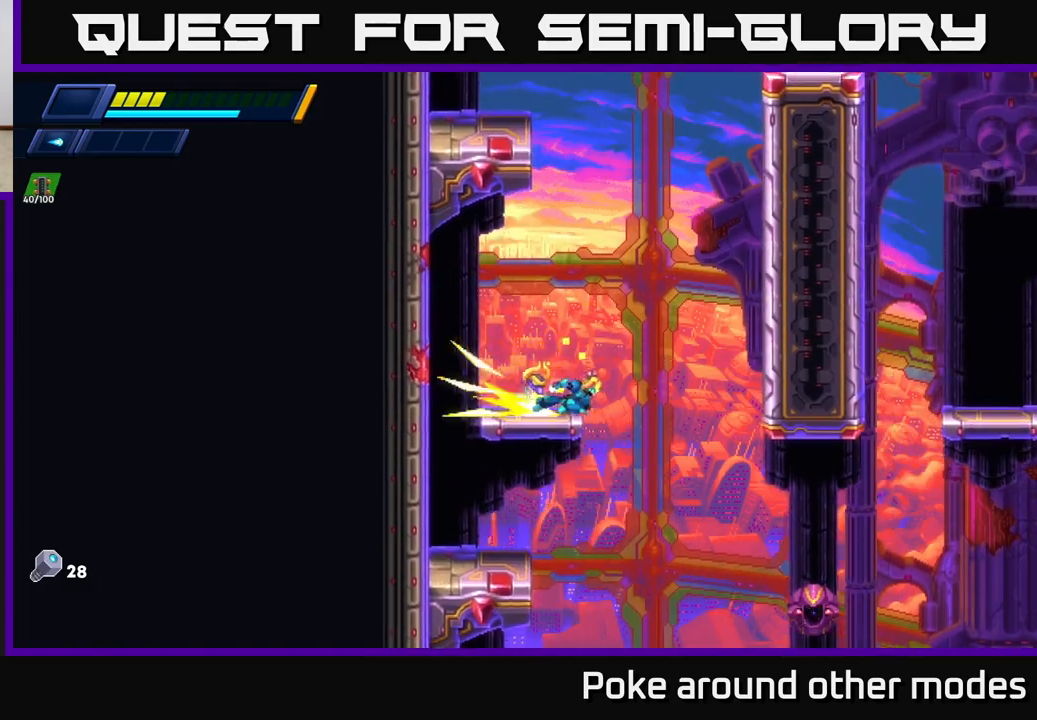
{"buttons": ["R2"], "left_stick": "right", "right_stick": "center", "events": [[50, "A", "down"], [433, "A", "up"]]}
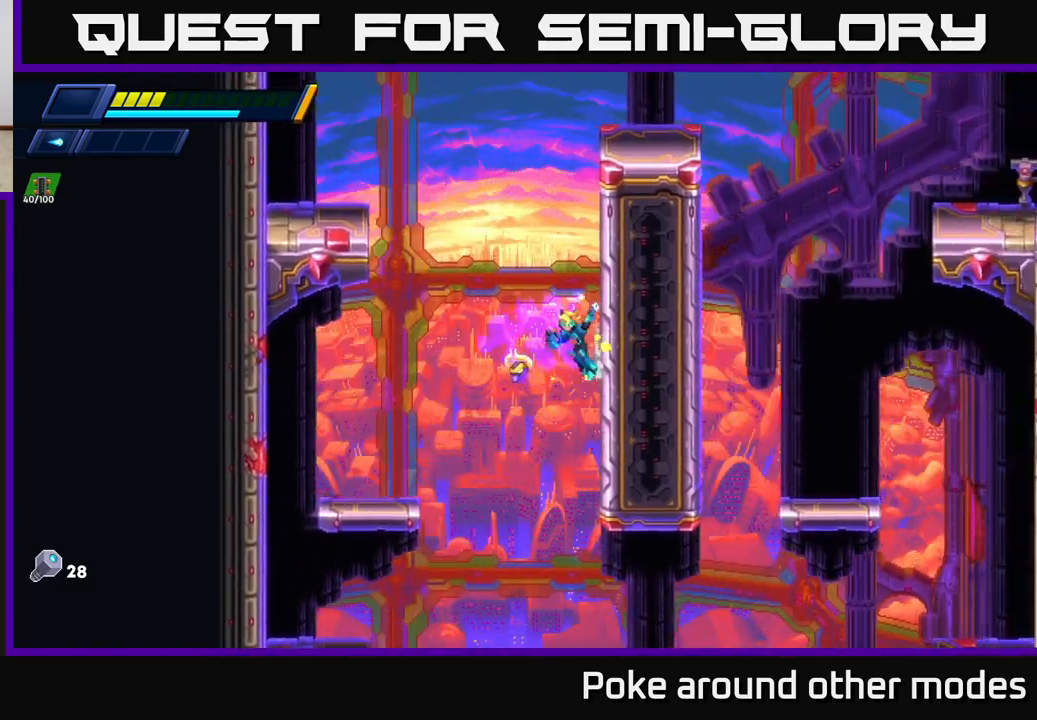
{"buttons": ["R2"], "left_stick": "right", "right_stick": "center", "events": [[33, "A", "down"], [200, "A", "up"], [267, "A", "down"], [417, "A", "up"]]}
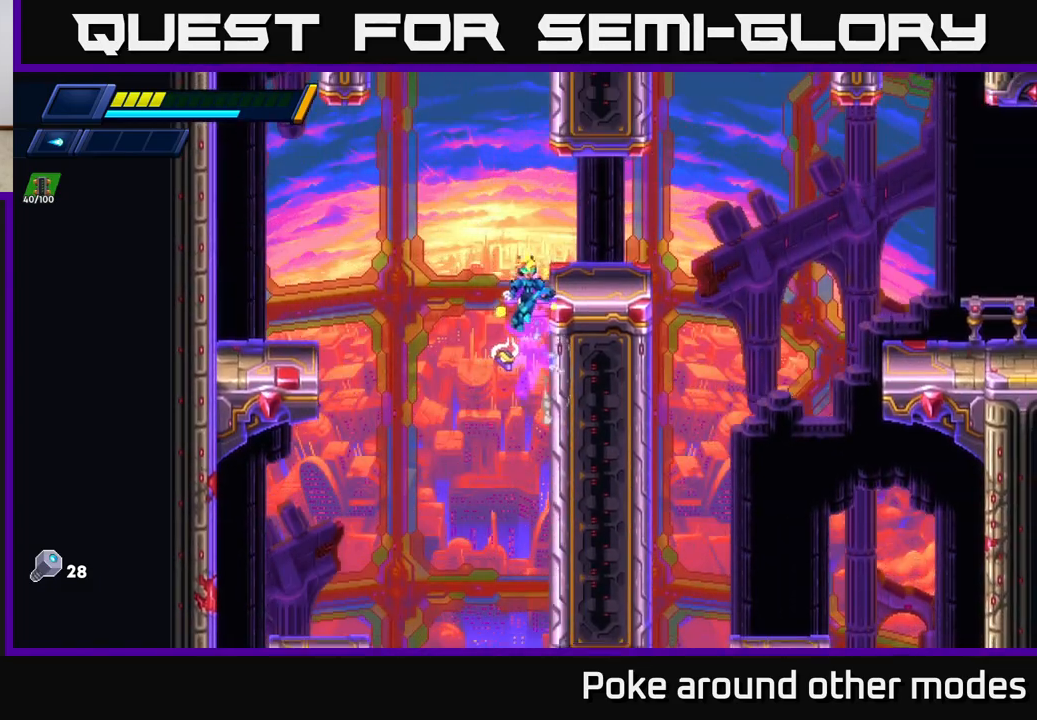
{"buttons": [], "left_stick": "right", "right_stick": "center", "events": [[33, "A", "down"], [217, "A", "up"], [250, "R2", "up"], [367, "left_stick", "center"], [500, "left_stick", "right"]]}
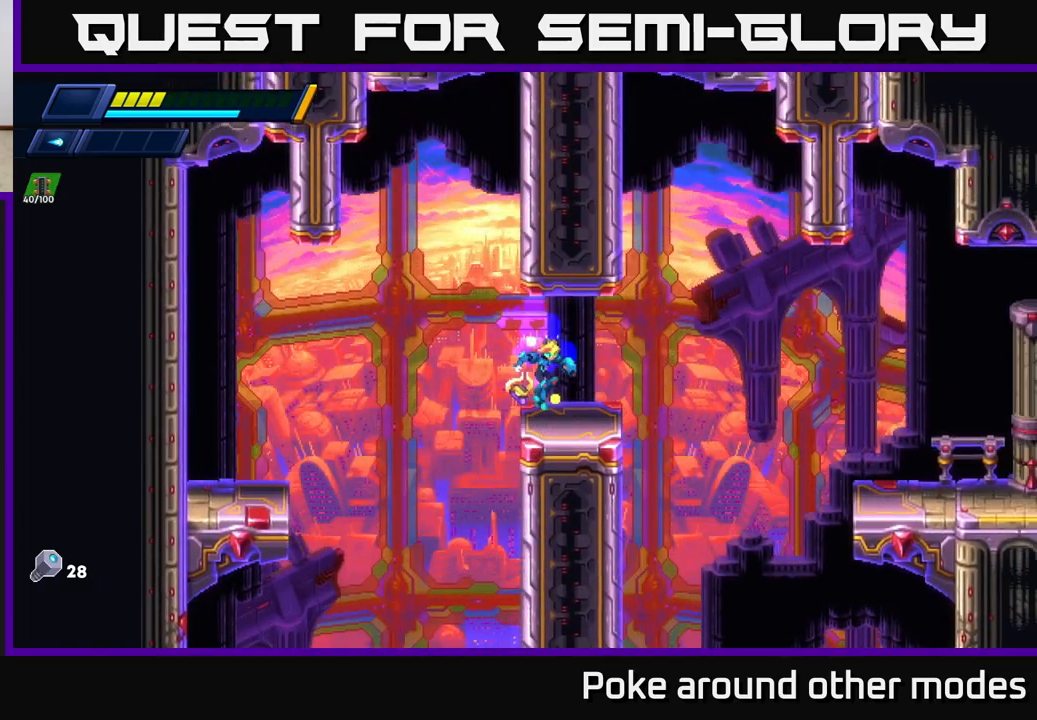
{"buttons": ["R2"], "left_stick": "right", "right_stick": "center", "events": [[83, "R2", "down"], [233, "A", "down"], [350, "A", "up"]]}
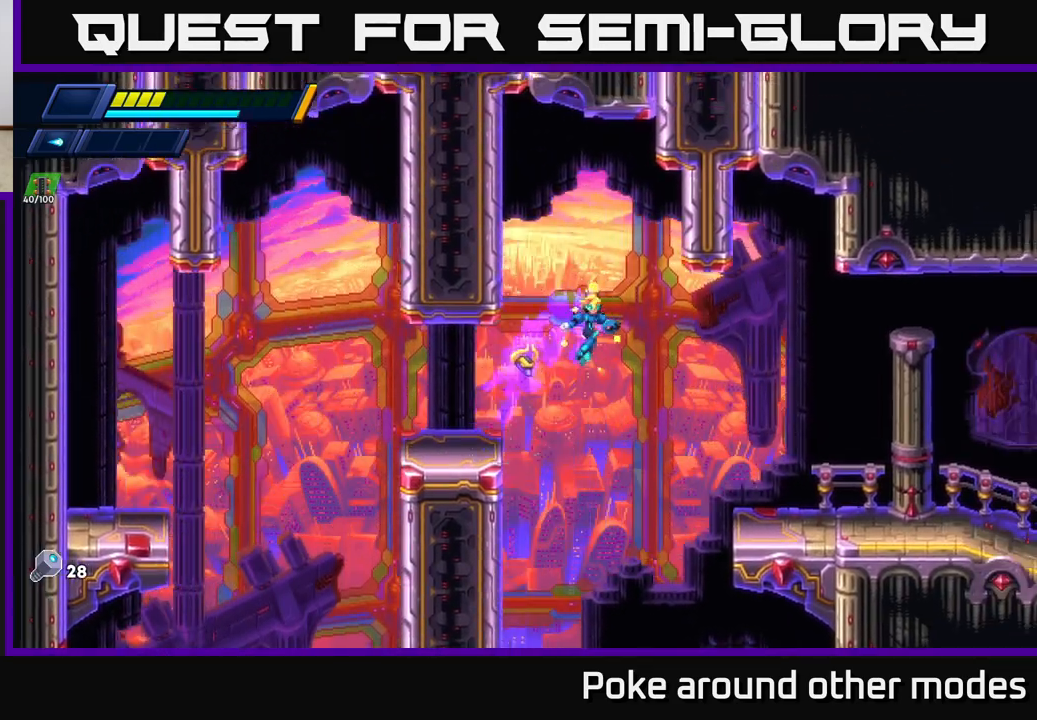
{"buttons": ["R2"], "left_stick": "right", "right_stick": "center", "events": [[333, "R2", "up"], [433, "R2", "down"]]}
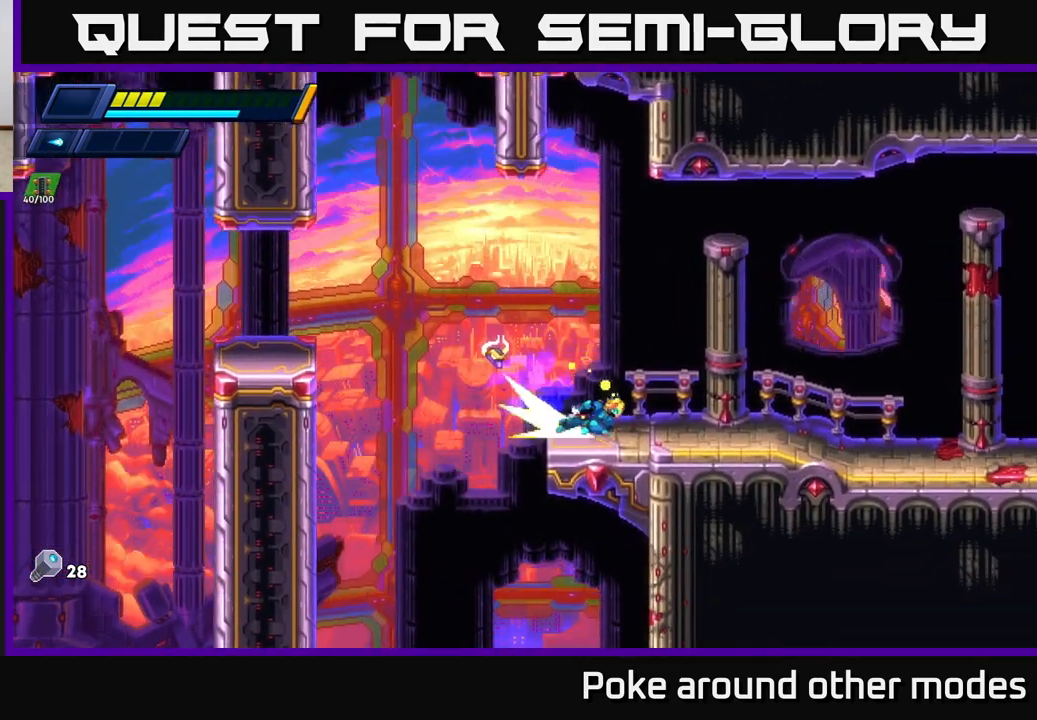
{"buttons": ["A", "R2"], "left_stick": "right", "right_stick": "center", "events": [[500, "A", "down"]]}